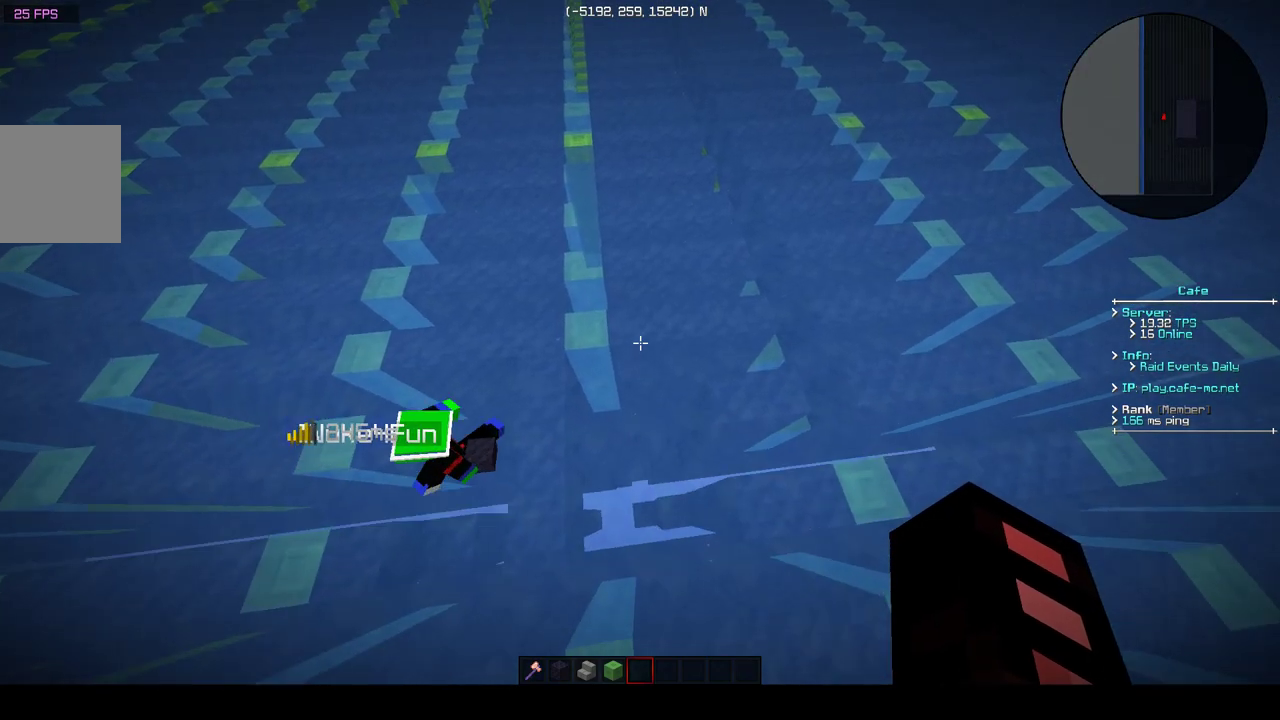
Gameplay with keyboard; each line is a JSON object with the keys held at the frame after it. "events" lists presses ("down") and releases ("up") of "a", "d", "s" and "w" between this image and that frame as [ms after this image, input, new state], when the widget could be followed in between. No other keys are recorded. Mouse input is not recorded.
{"keys": [], "events": [[33, "s", "down"], [200, "d", "down"], [450, "s", "up"], [483, "d", "up"]]}
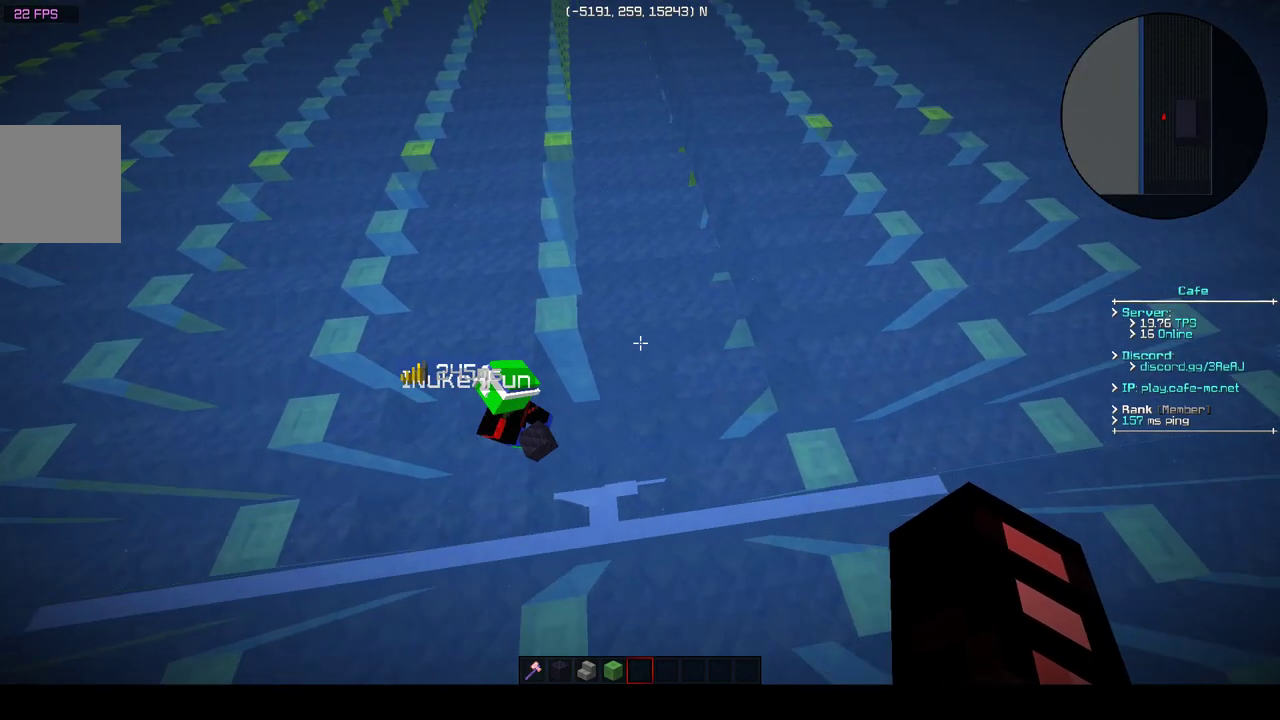
{"keys": [], "events": []}
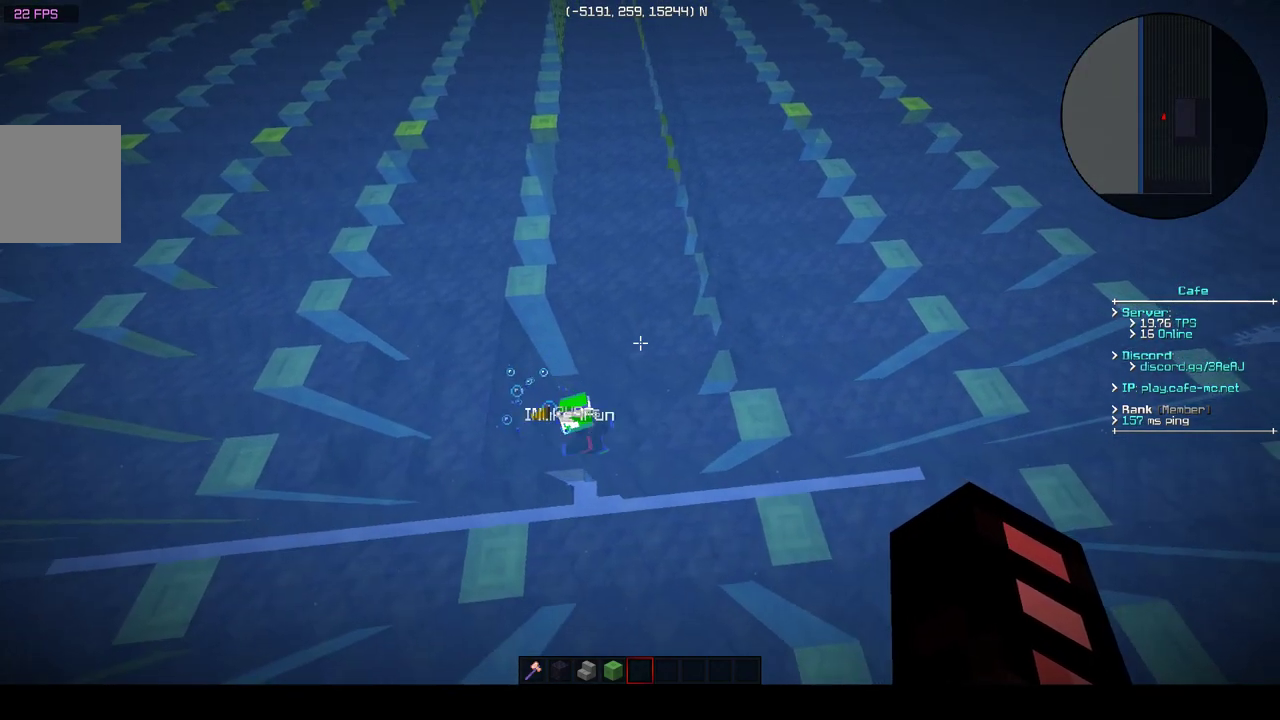
{"keys": [], "events": [[83, "a", "down"], [233, "a", "up"]]}
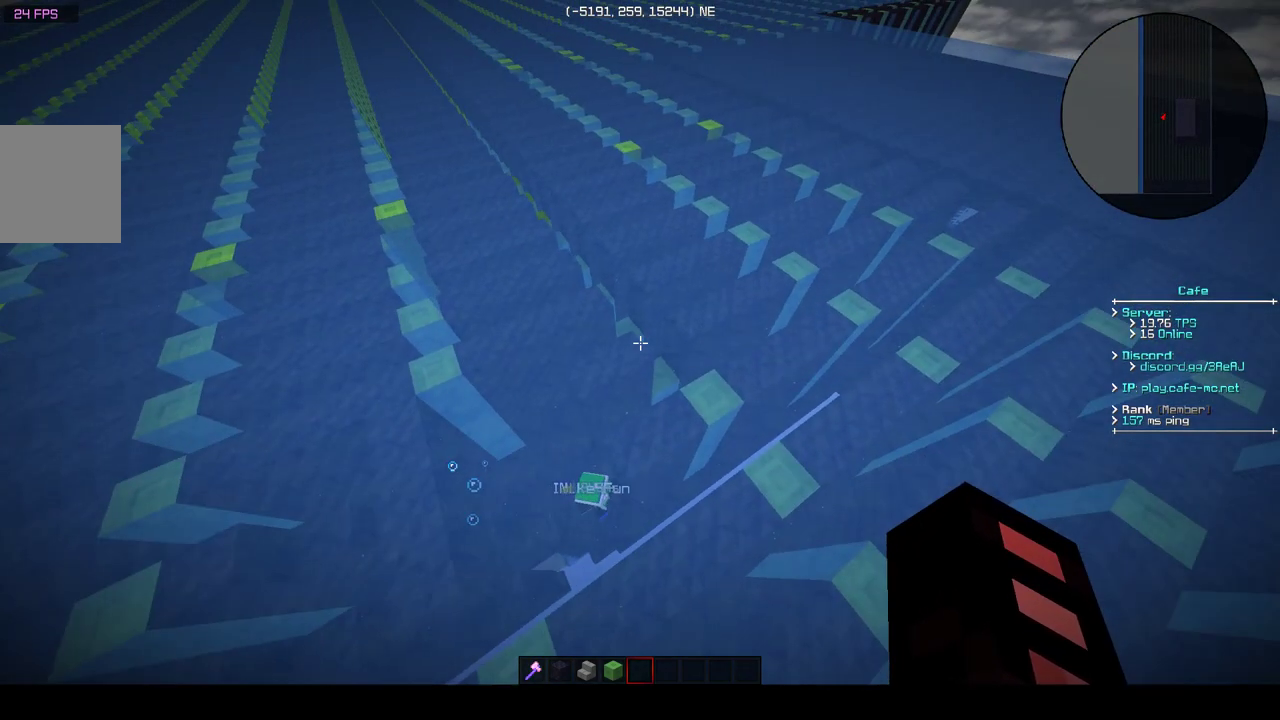
{"keys": [], "events": [[33, "a", "down"], [433, "a", "up"]]}
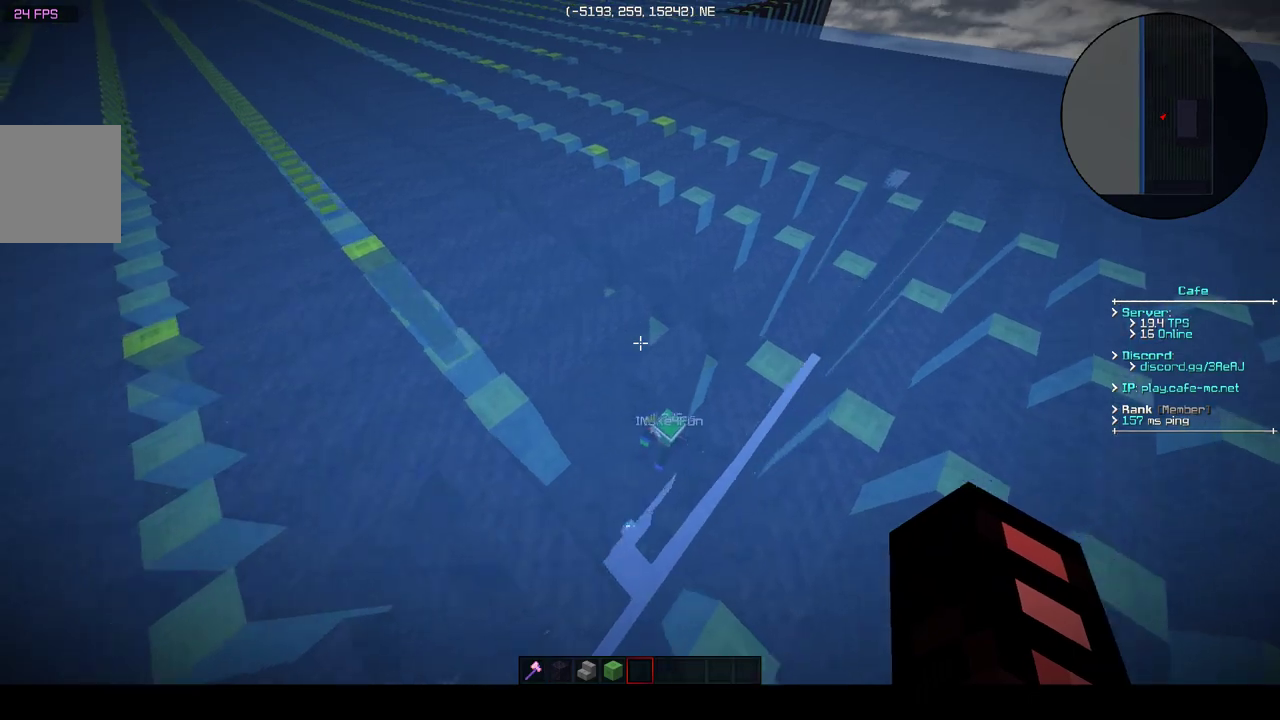
{"keys": [], "events": []}
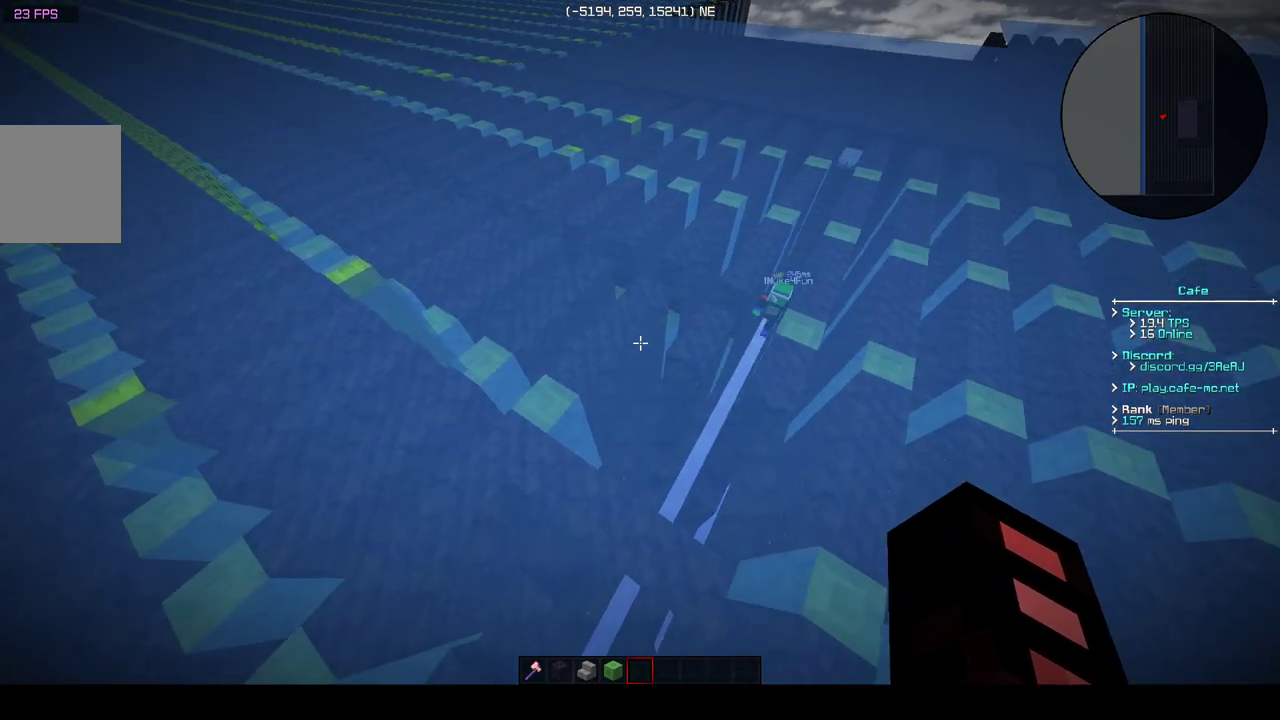
{"keys": ["d", "w"], "events": [[217, "d", "down"], [300, "w", "down"]]}
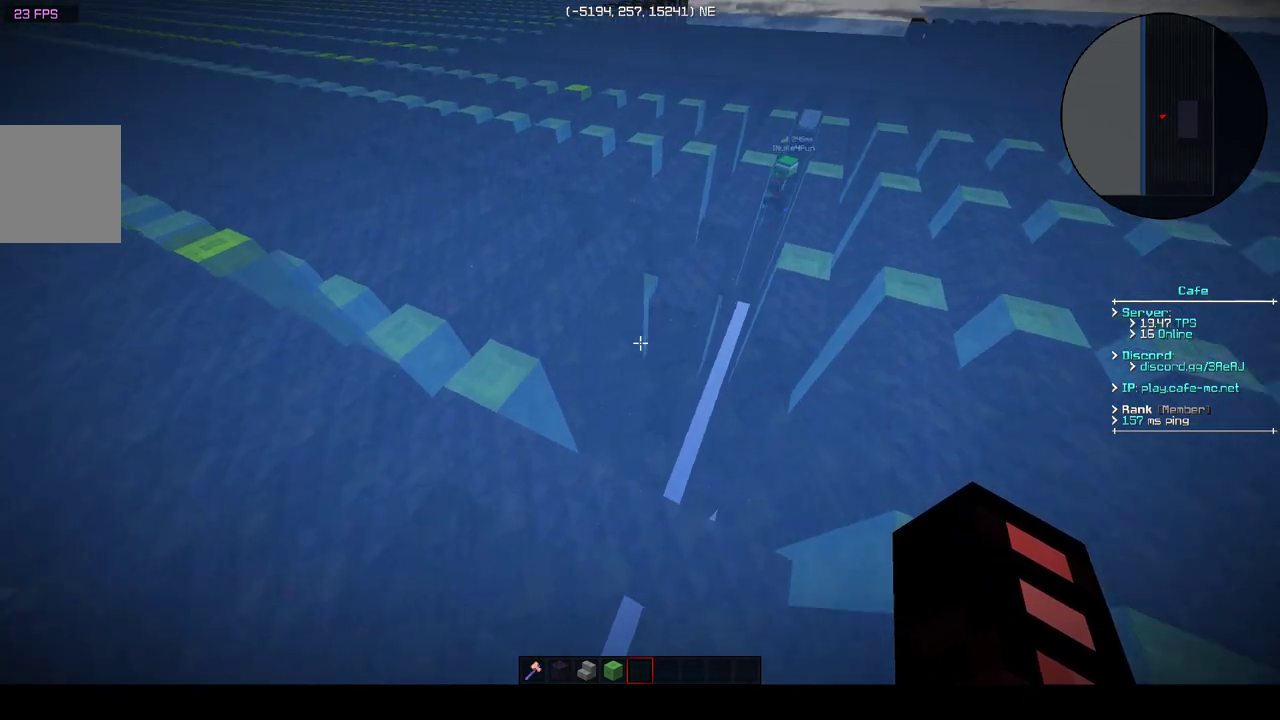
{"keys": [], "events": [[333, "d", "up"], [417, "w", "up"]]}
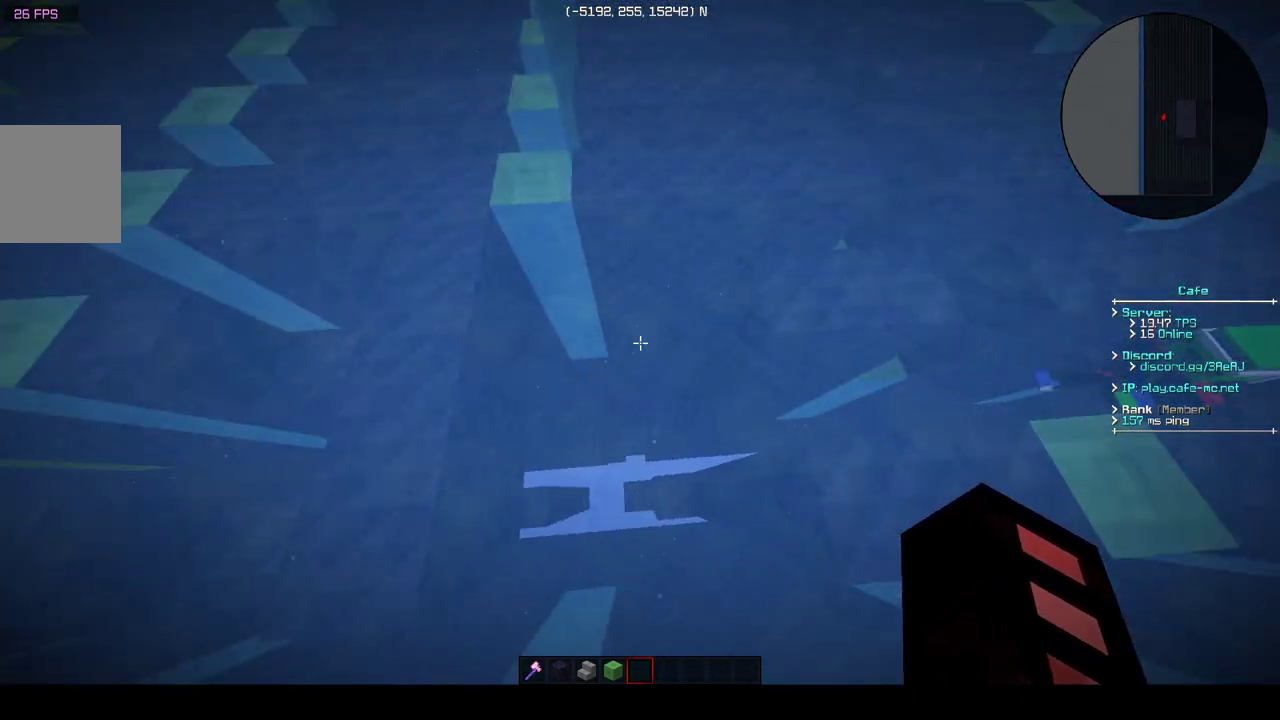
{"keys": [], "events": [[167, "a", "down"], [350, "a", "up"]]}
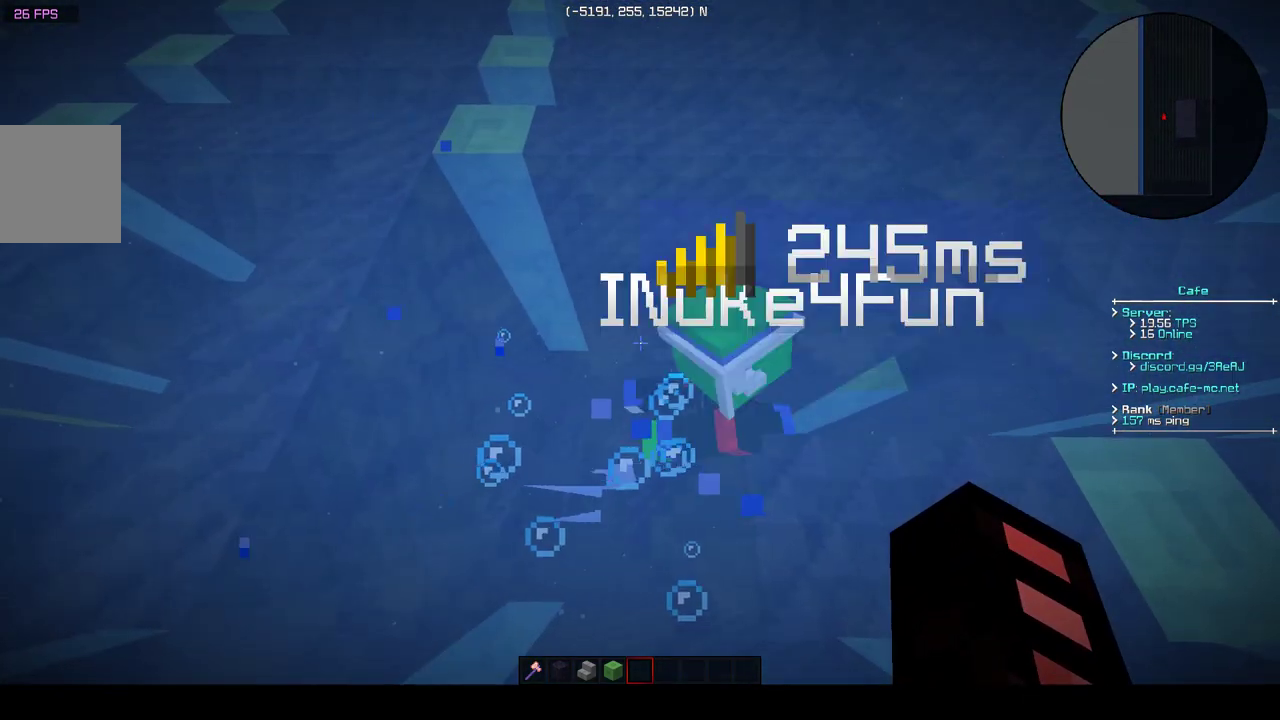
{"keys": ["d", "w"], "events": [[450, "w", "down"], [500, "d", "down"]]}
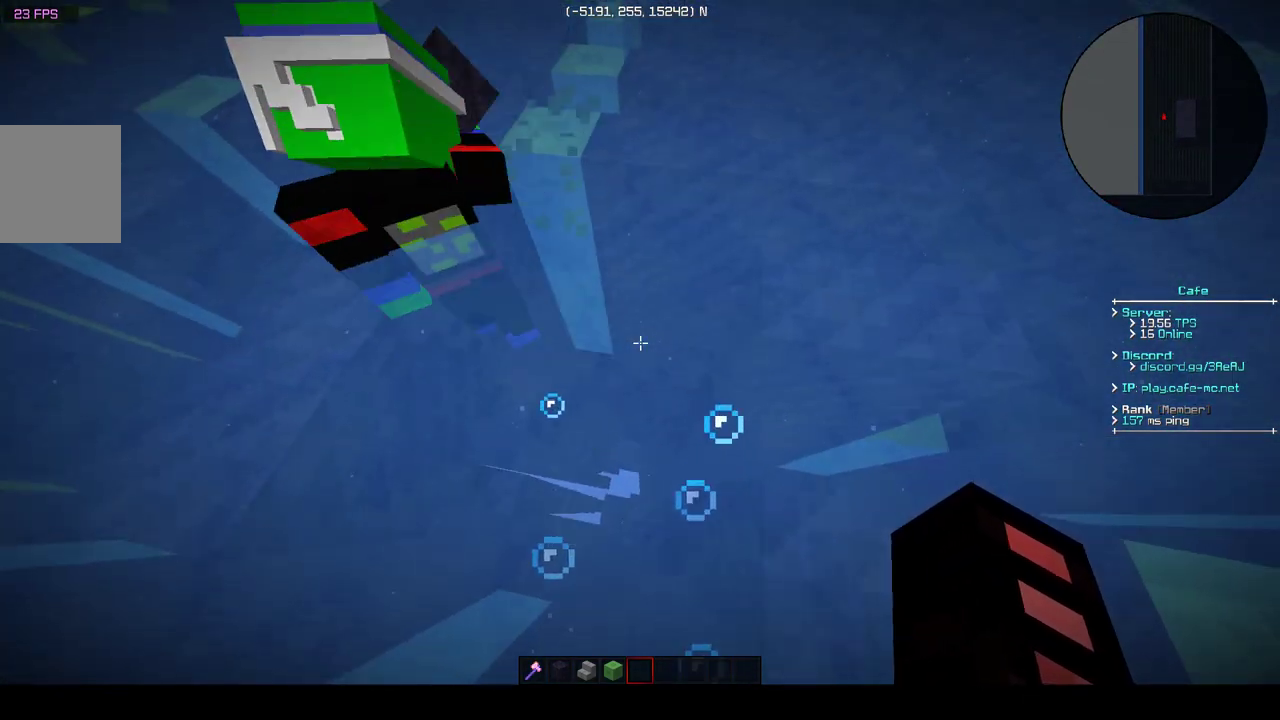
{"keys": ["a"], "events": [[183, "w", "up"], [333, "d", "up"], [483, "a", "down"]]}
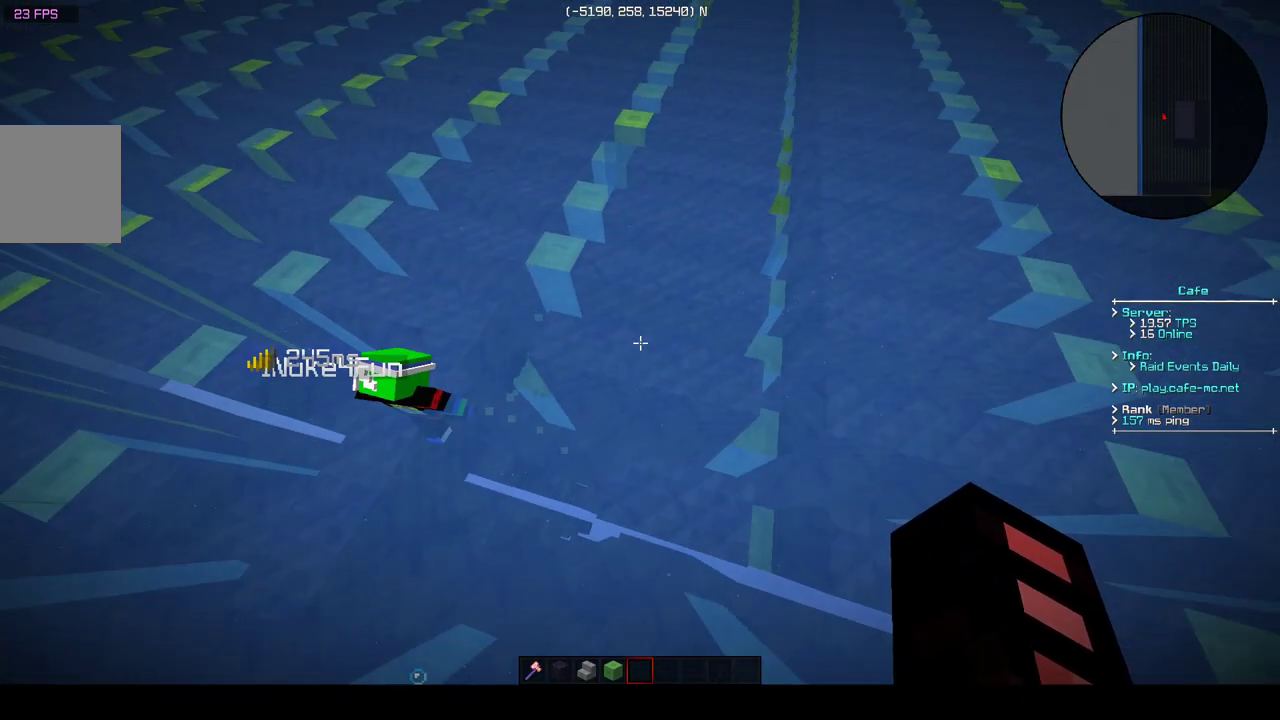
{"keys": [], "events": [[233, "a", "up"]]}
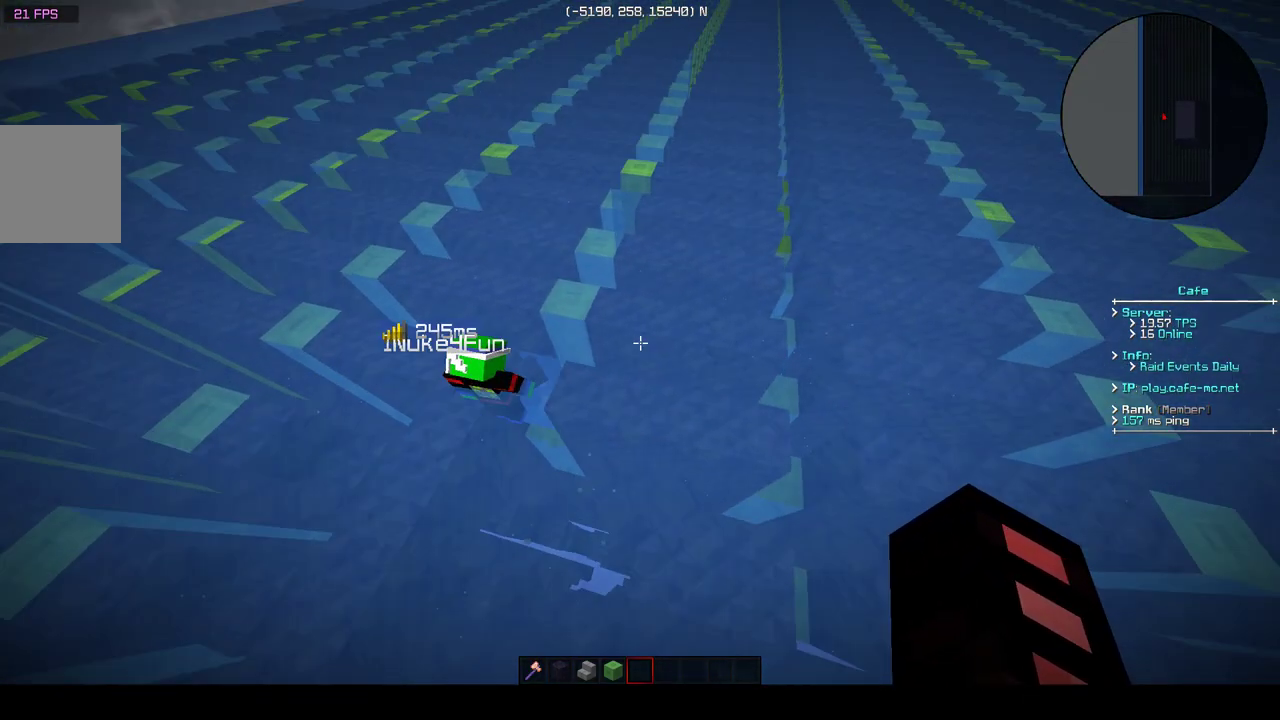
{"keys": [], "events": [[33, "a", "down"], [283, "a", "up"]]}
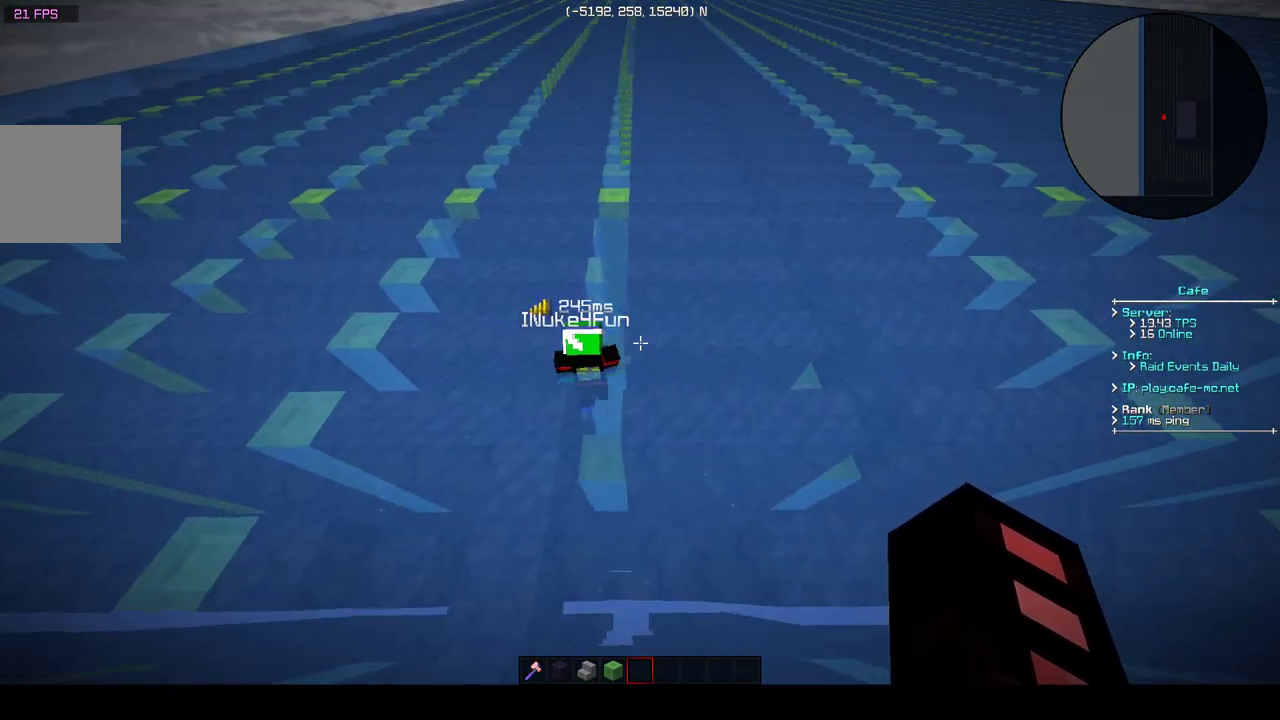
{"keys": ["w"], "events": [[217, "w", "down"]]}
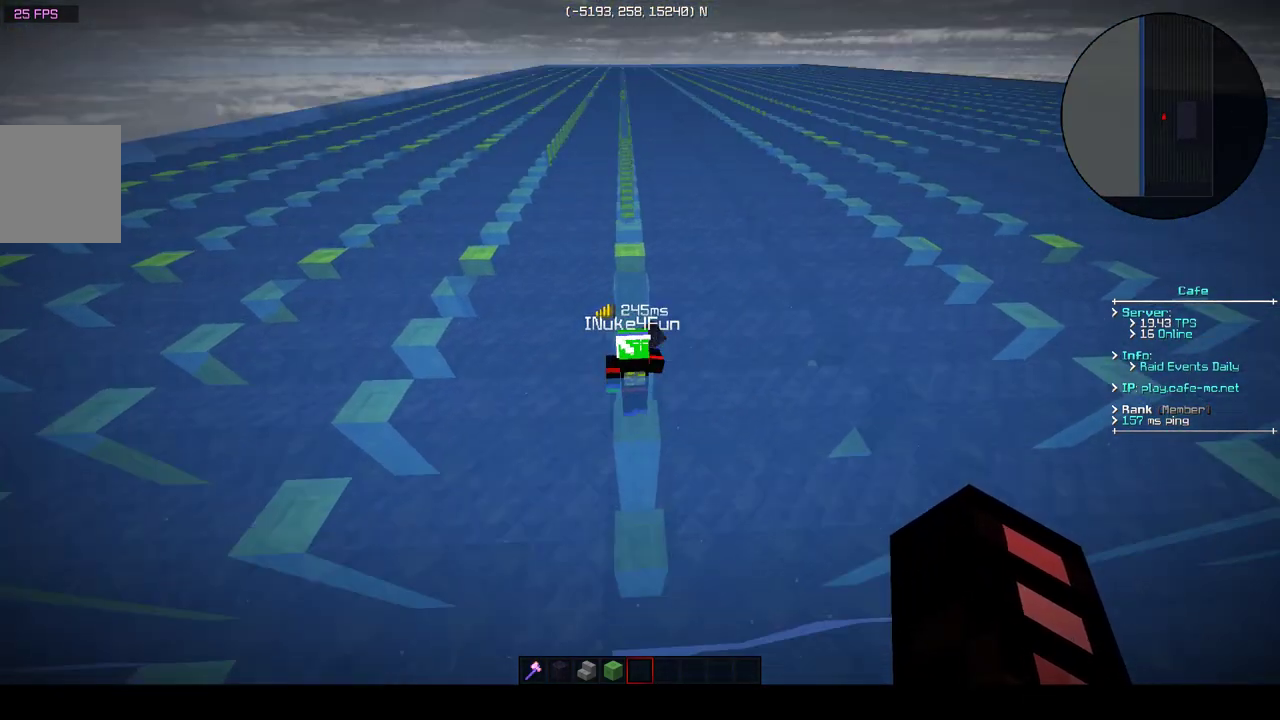
{"keys": [], "events": [[17, "d", "down"], [83, "w", "up"], [233, "d", "up"]]}
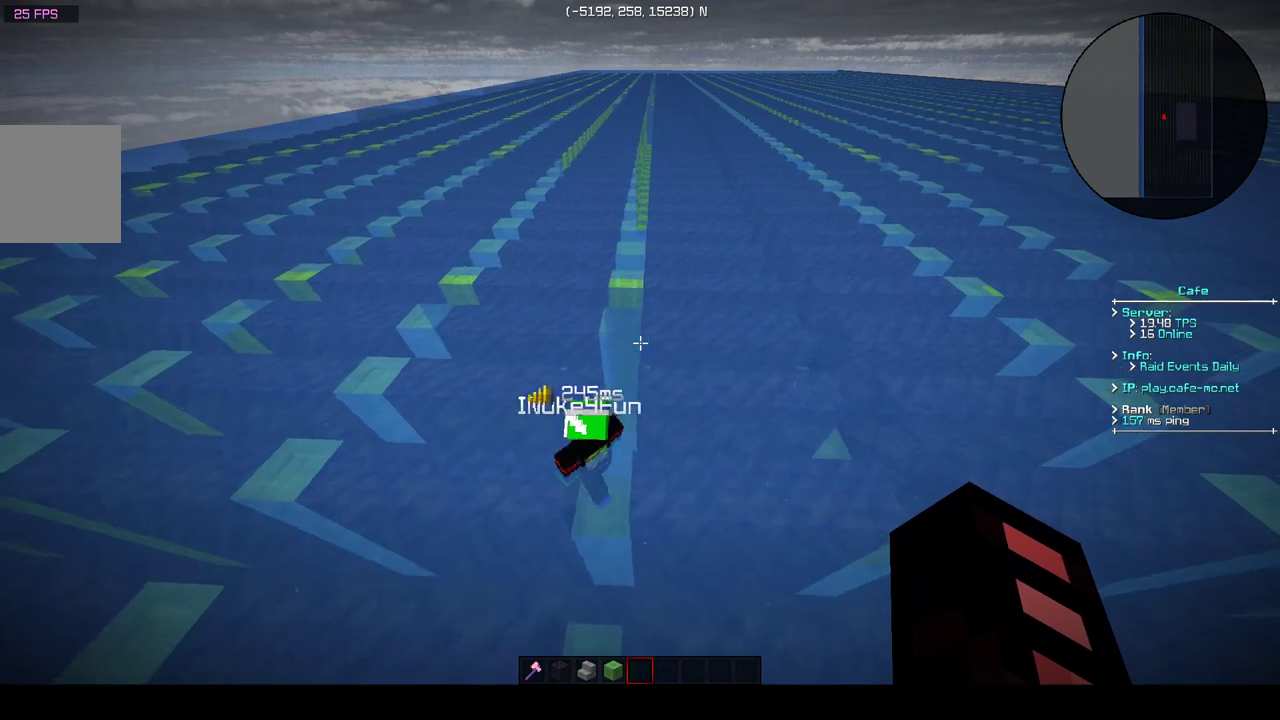
{"keys": [], "events": [[150, "d", "down"], [350, "d", "up"]]}
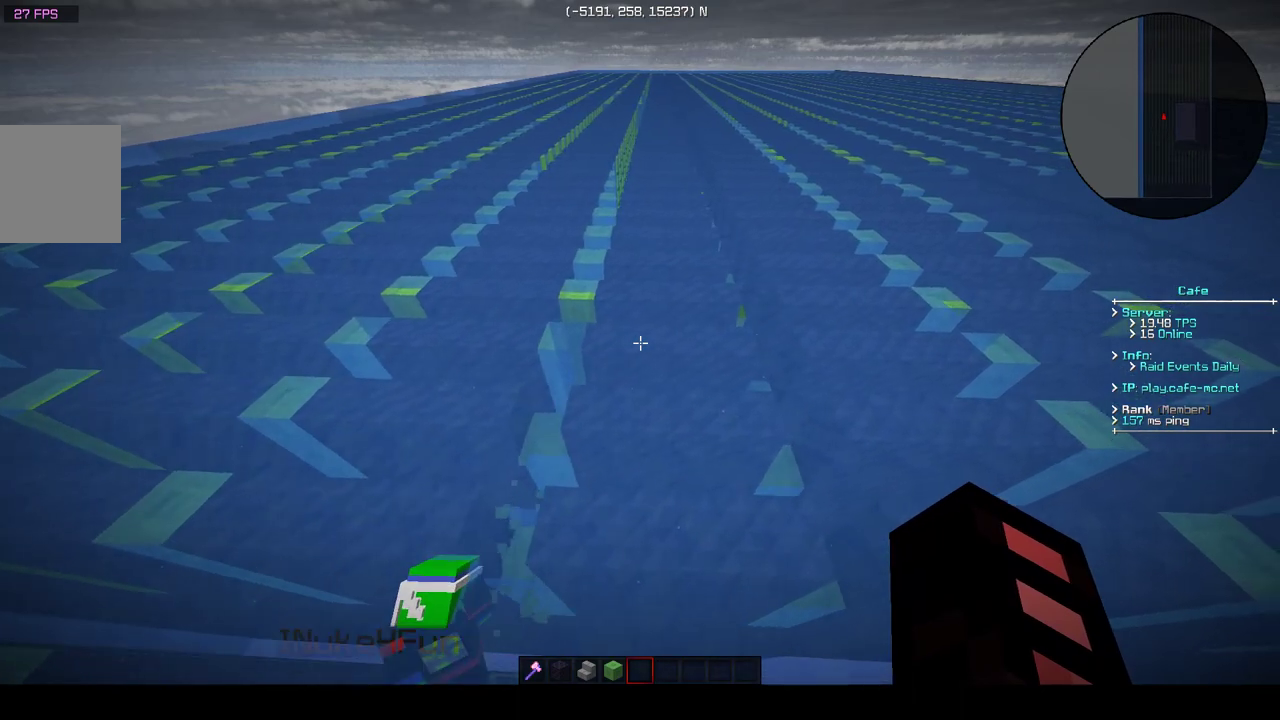
{"keys": [], "events": [[150, "a", "down"], [483, "a", "up"]]}
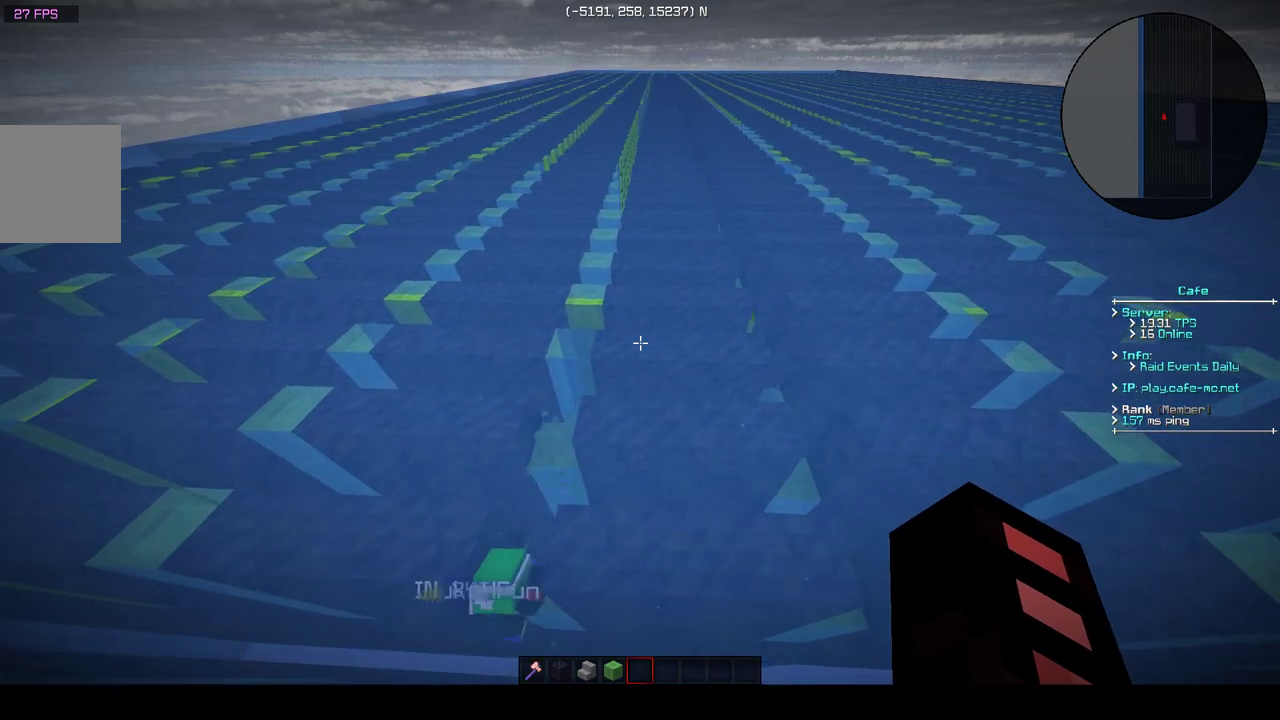
{"keys": [], "events": [[317, "d", "down"], [417, "d", "up"]]}
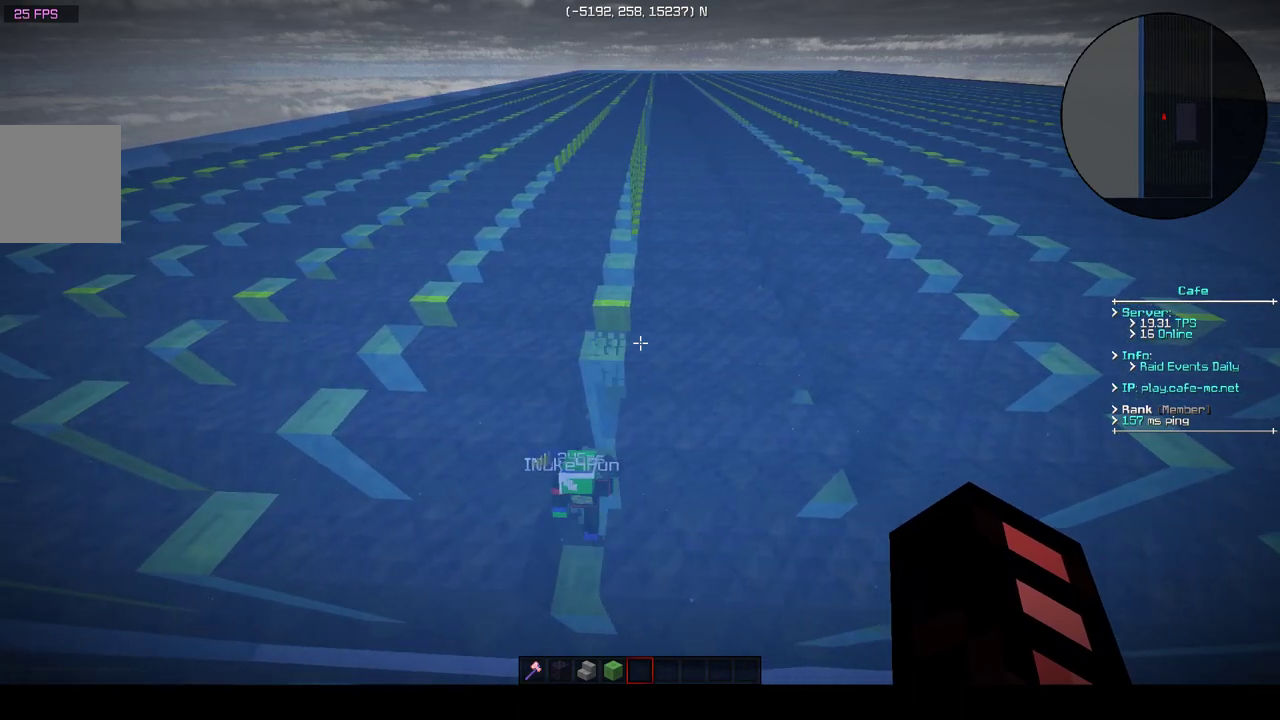
{"keys": [], "events": []}
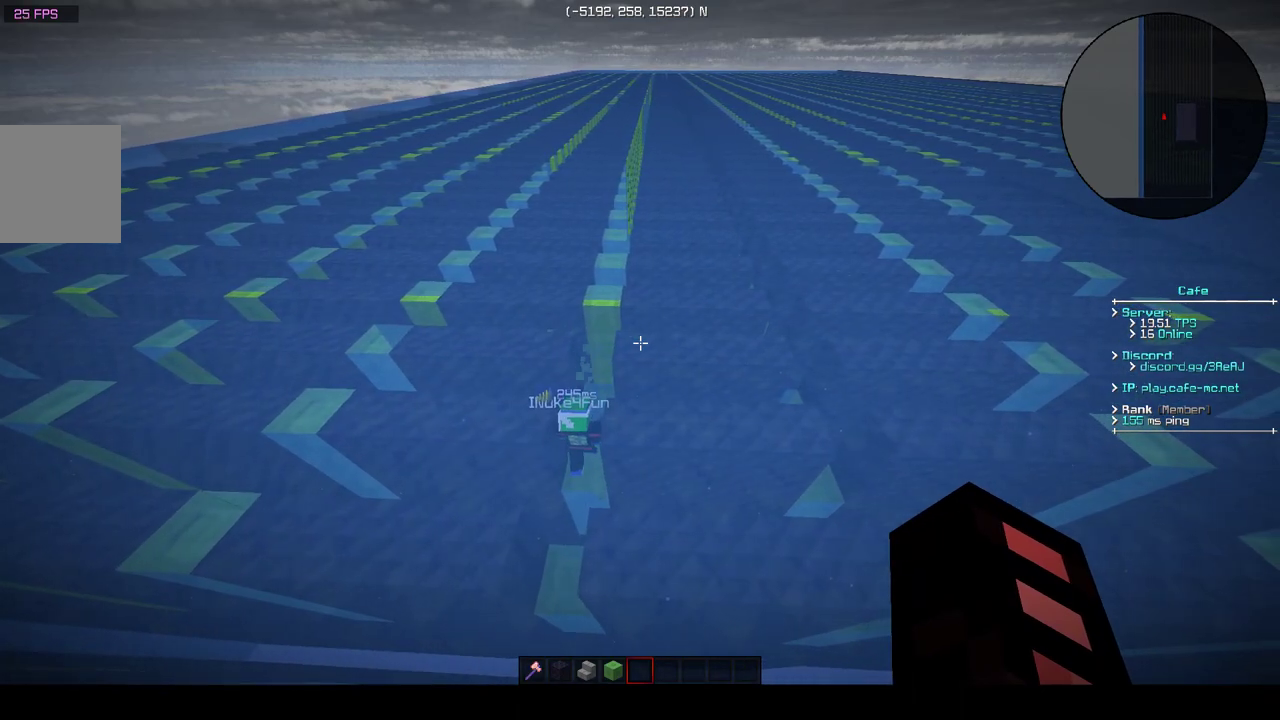
{"keys": [], "events": [[233, "w", "down"], [317, "a", "down"], [433, "w", "up"], [467, "a", "up"]]}
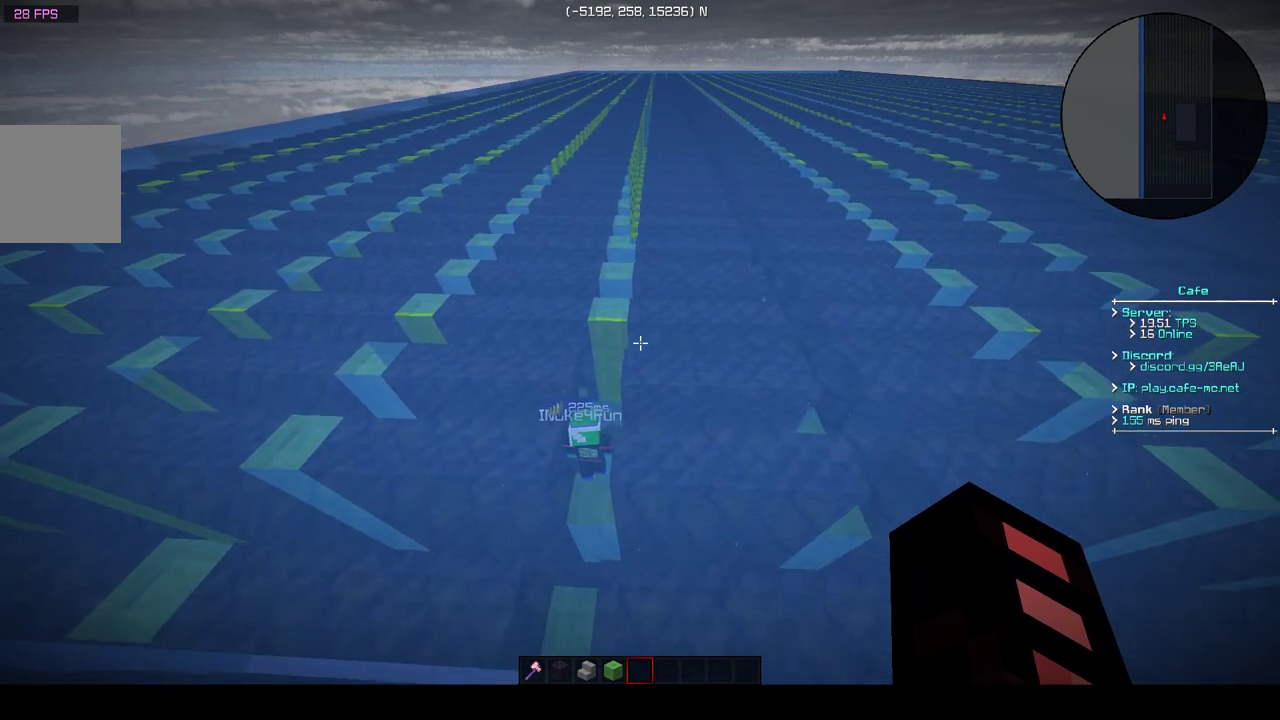
{"keys": ["w"], "events": [[400, "w", "down"]]}
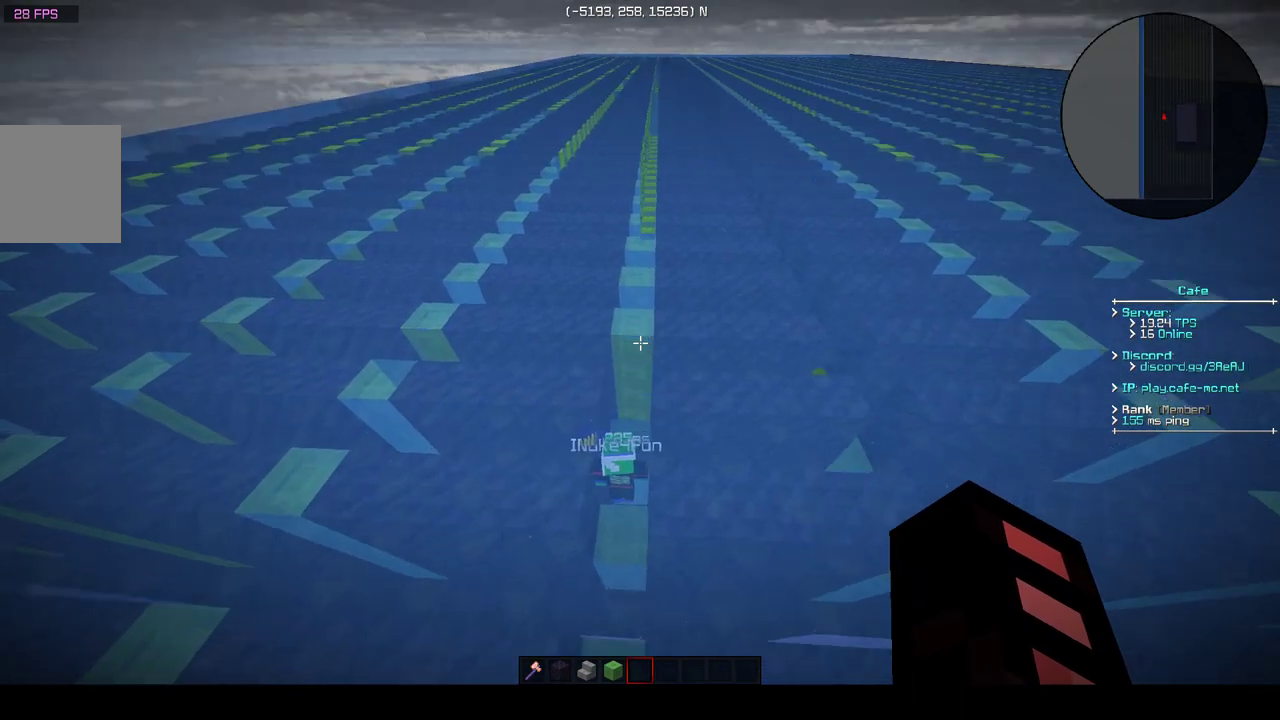
{"keys": [], "events": [[83, "d", "down"], [133, "w", "up"], [233, "d", "up"]]}
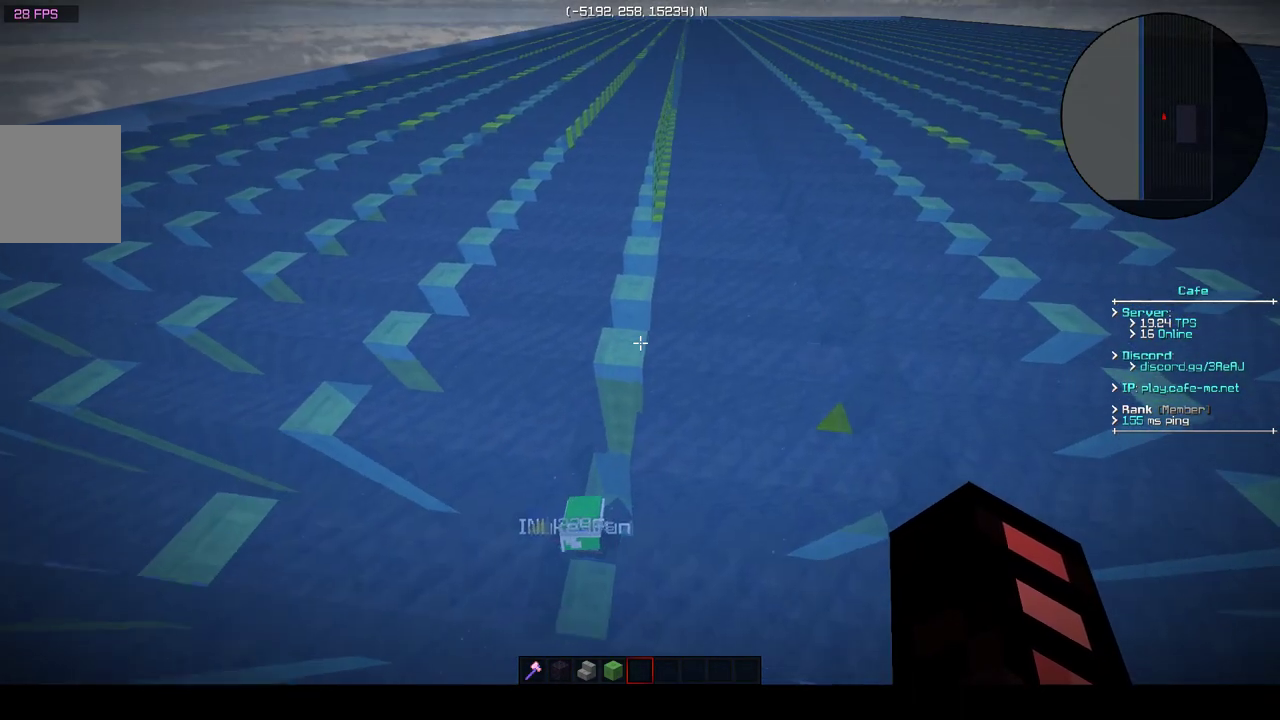
{"keys": [], "events": []}
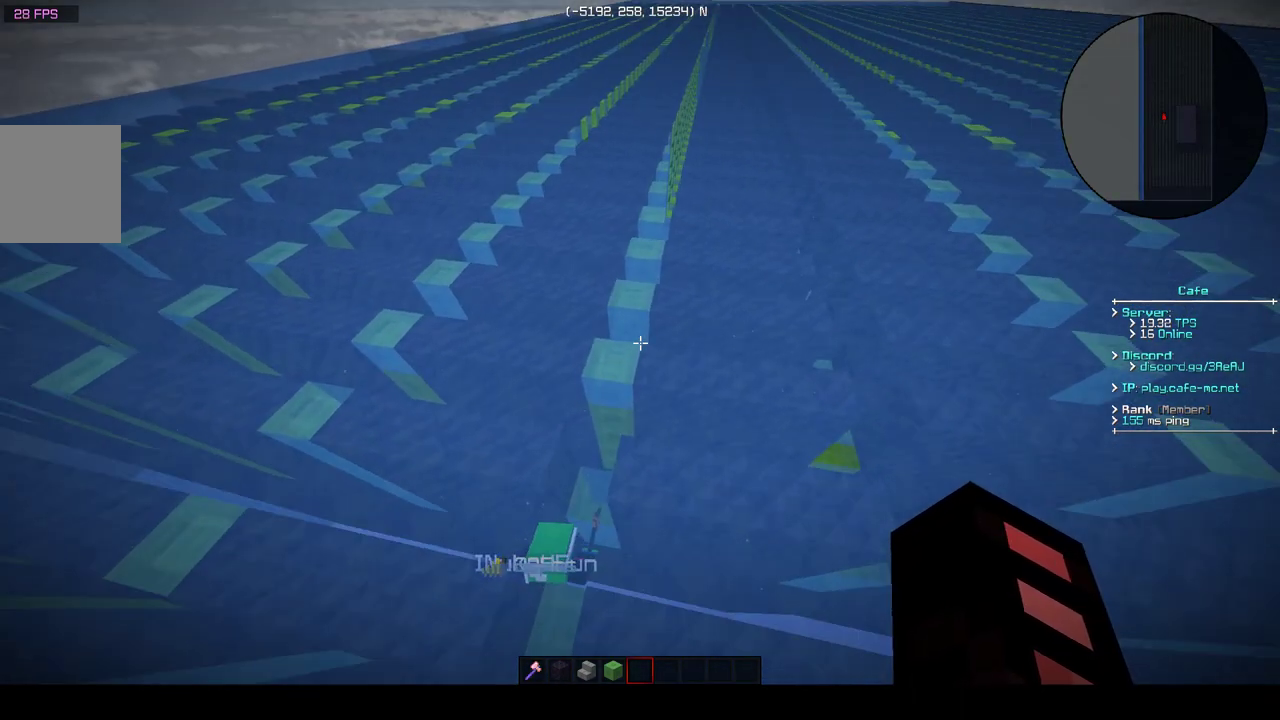
{"keys": [], "events": [[233, "a", "down"], [400, "a", "up"]]}
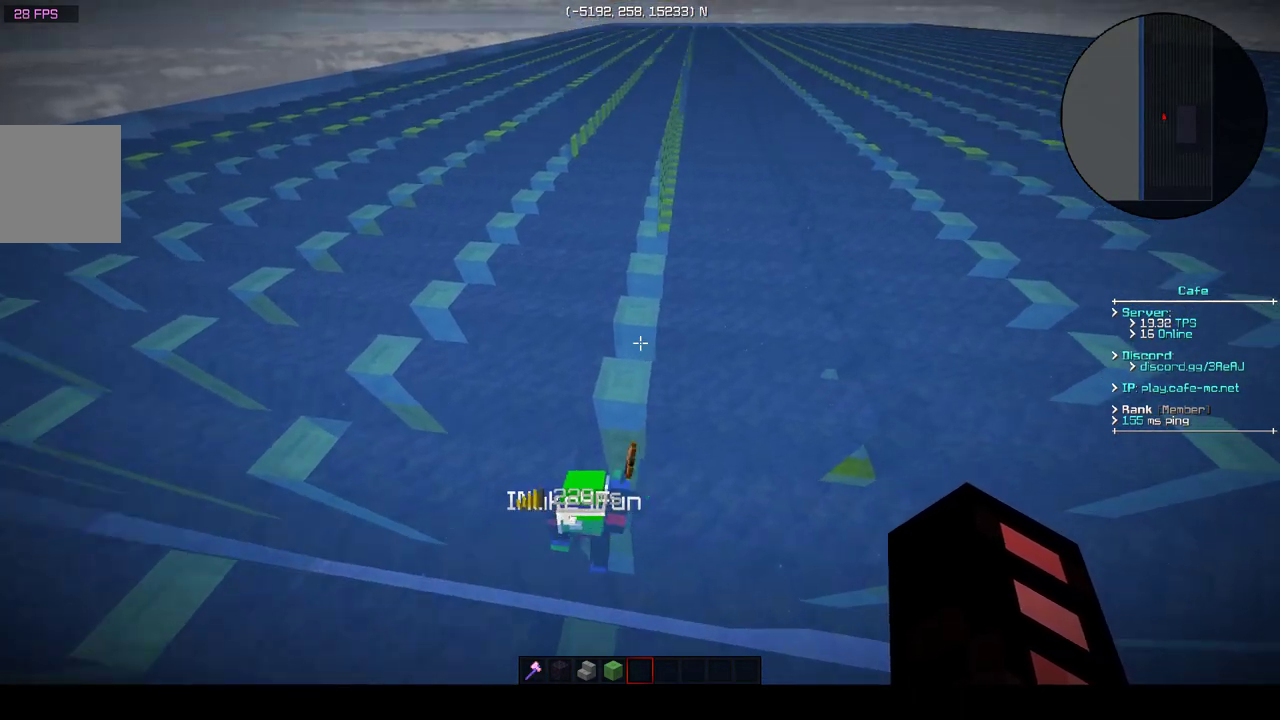
{"keys": [], "events": [[217, "s", "down"], [433, "s", "up"]]}